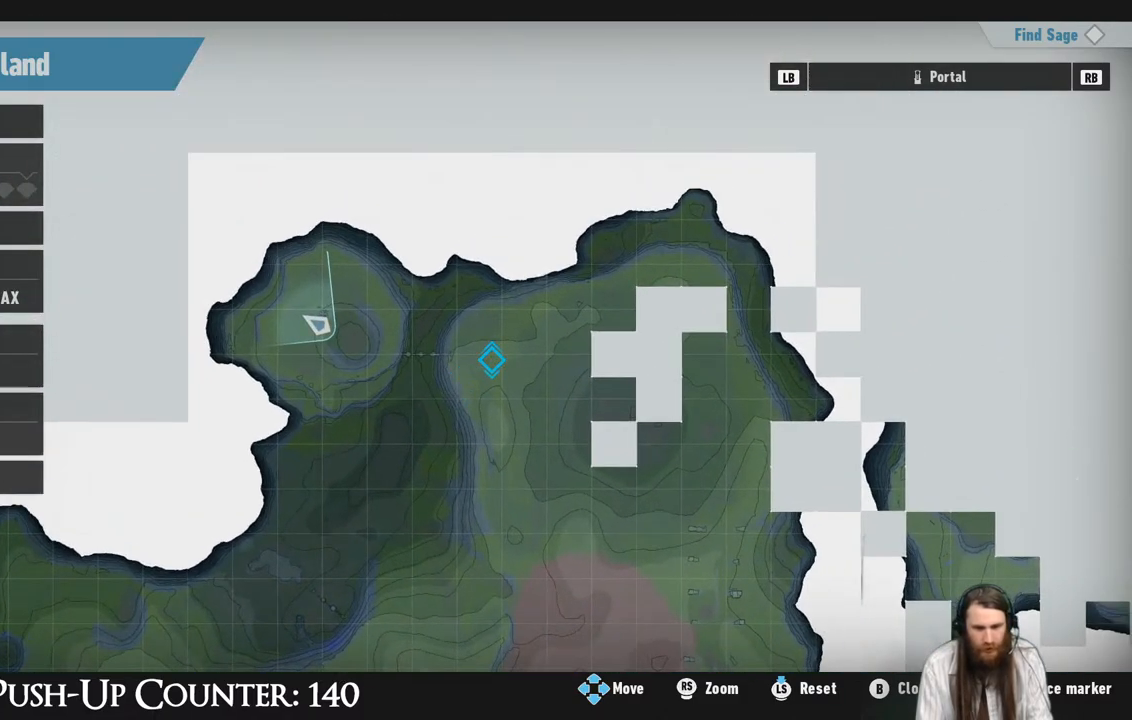
Gameplay with a controller (Xbox layout); each line is a JSON object with the inputs held at the frame after it. "events" lists button and stick changes between this image and that frame as [ms after this image, input, new state], when the widget could be followed in between. Not read: L3 R1.
{"buttons": [], "left_stick": "center", "right_stick": "center", "events": []}
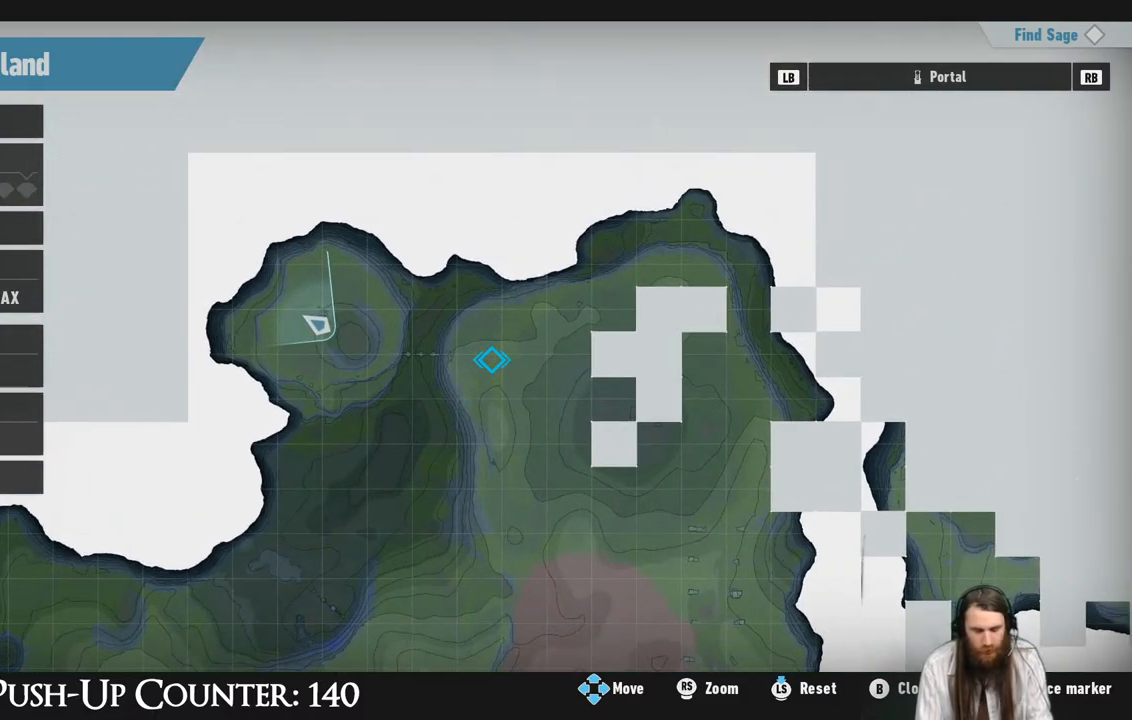
{"buttons": [], "left_stick": "down", "right_stick": "center", "events": [[300, "left_stick", "down"]]}
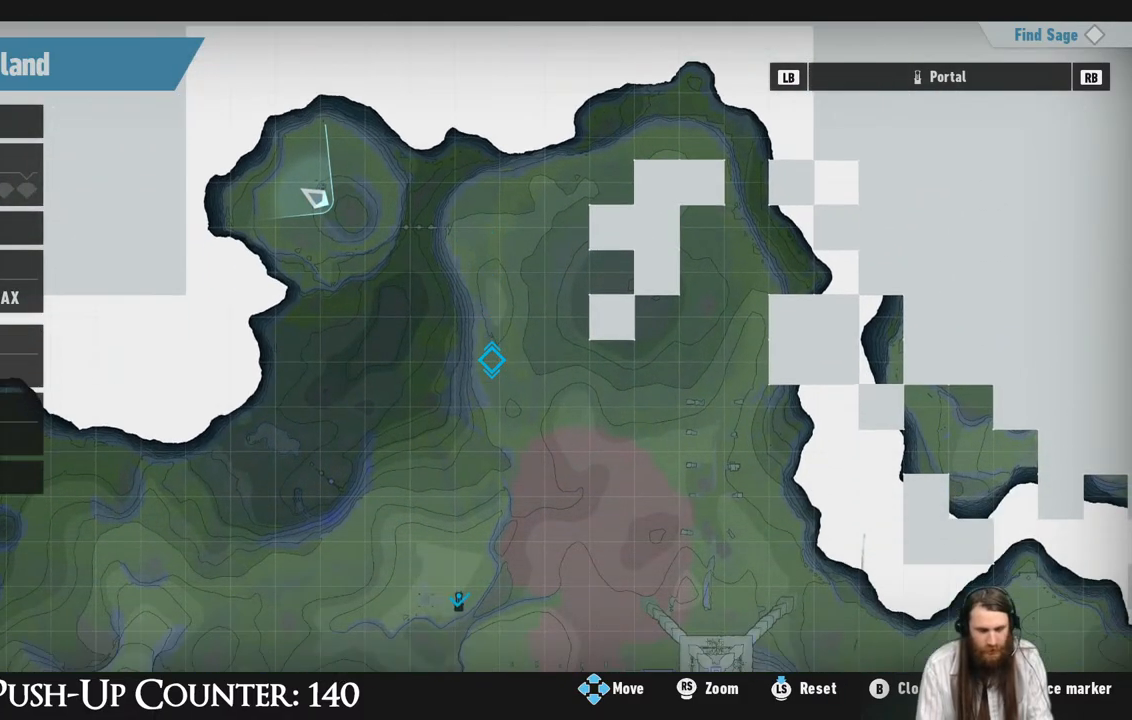
{"buttons": [], "left_stick": "center", "right_stick": "center", "events": [[300, "left_stick", "center"]]}
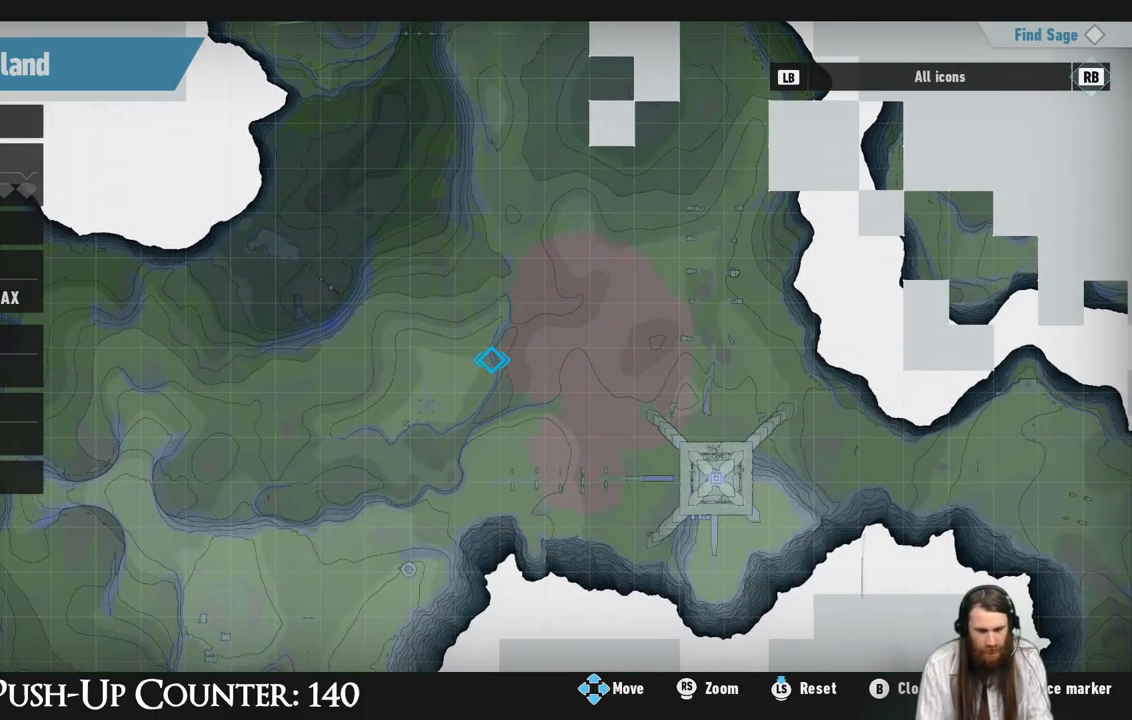
{"buttons": [], "left_stick": "center", "right_stick": "center", "events": []}
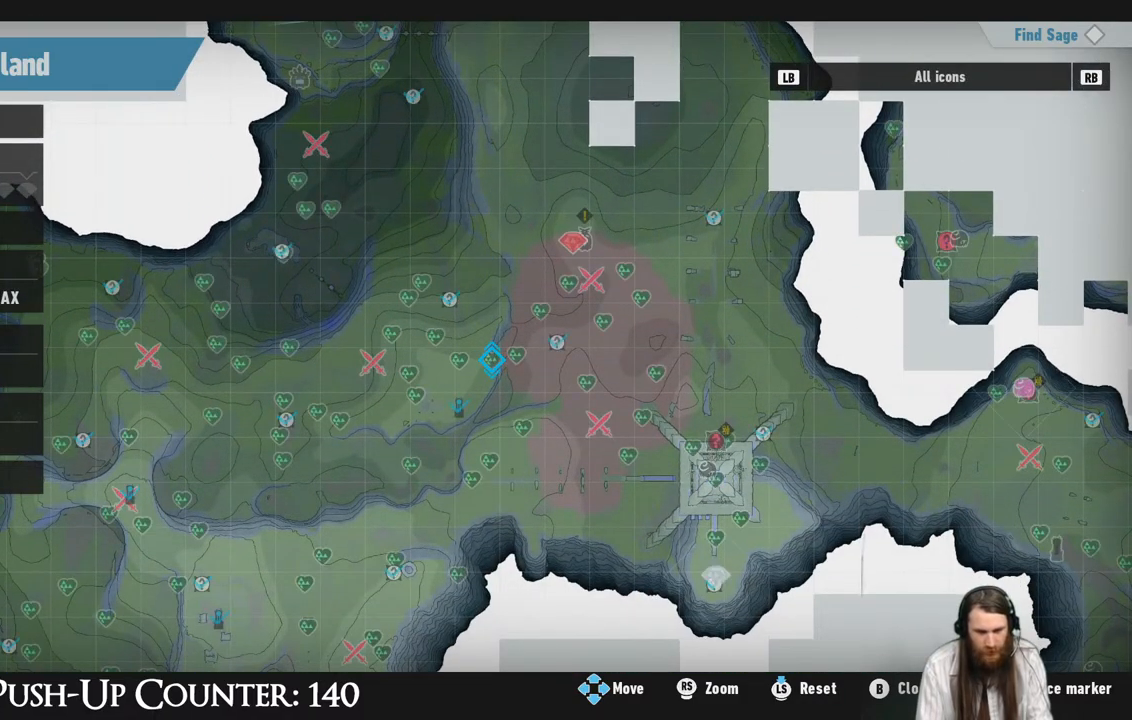
{"buttons": [], "left_stick": "center", "right_stick": "center", "events": []}
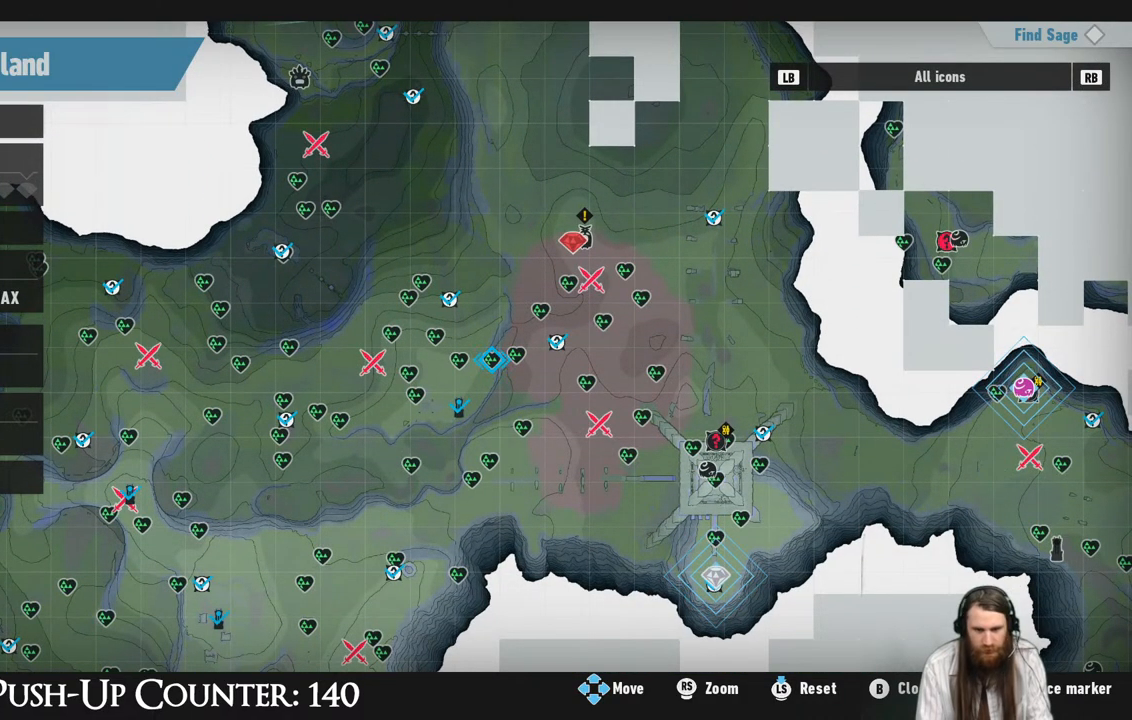
{"buttons": [], "left_stick": "center", "right_stick": "center", "events": []}
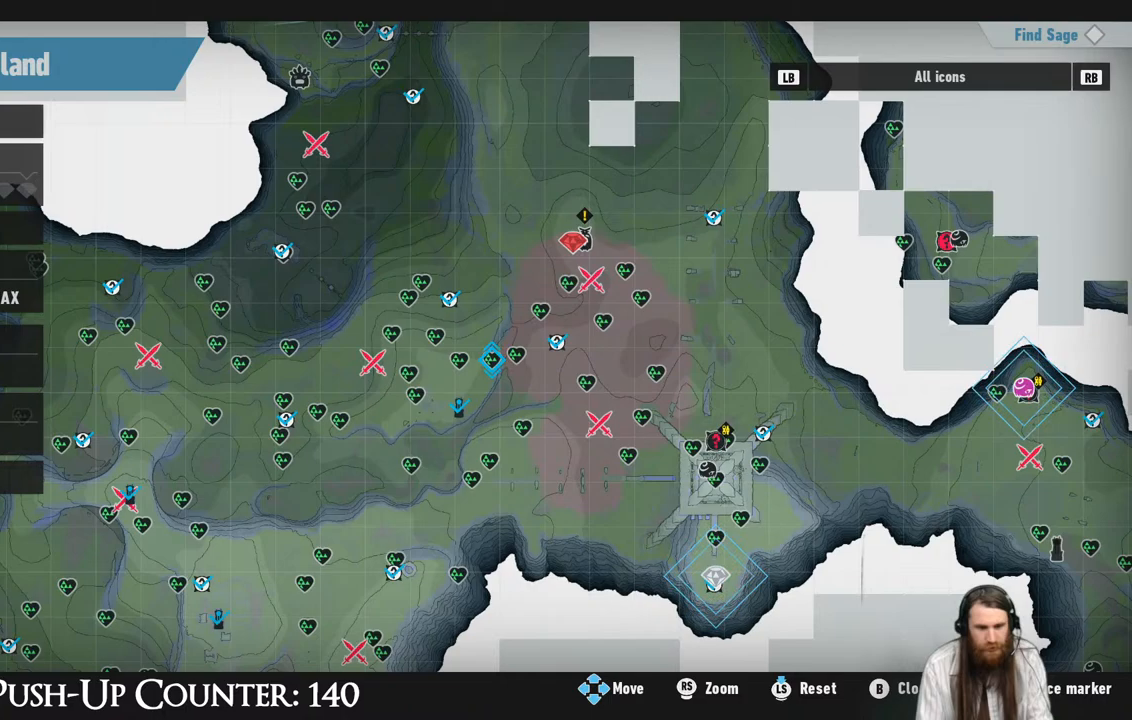
{"buttons": [], "left_stick": "right", "right_stick": "center", "events": [[483, "left_stick", "right"]]}
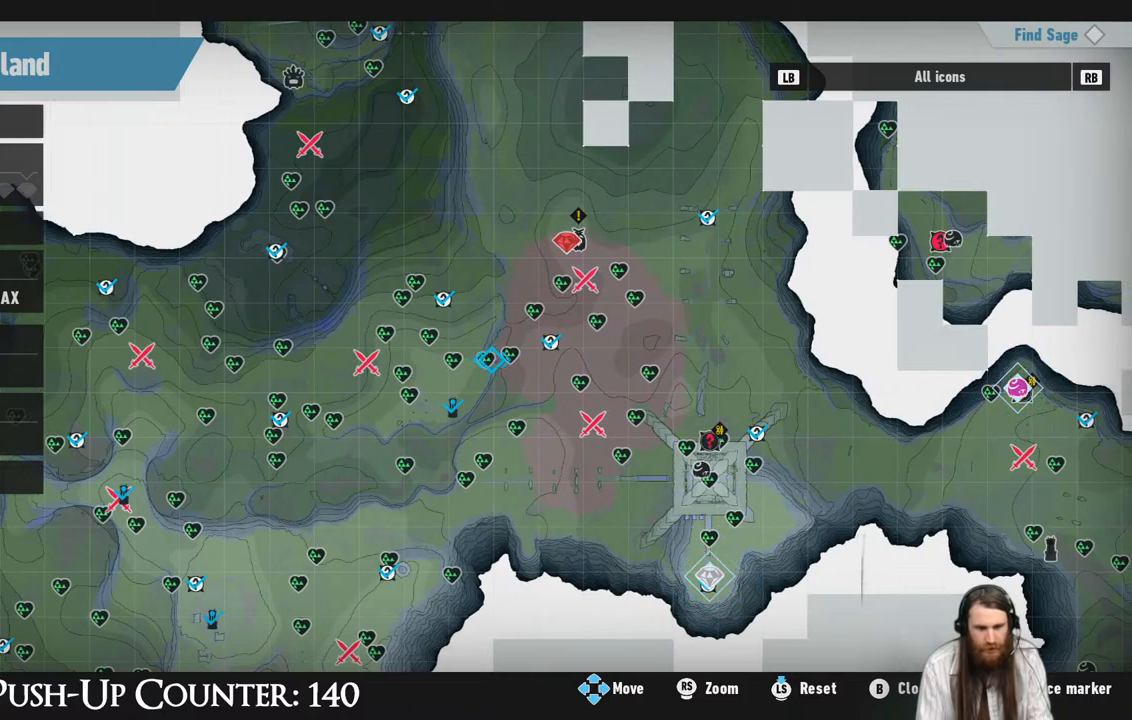
{"buttons": [], "left_stick": "down-right", "right_stick": "center", "events": [[283, "left_stick", "down-right"]]}
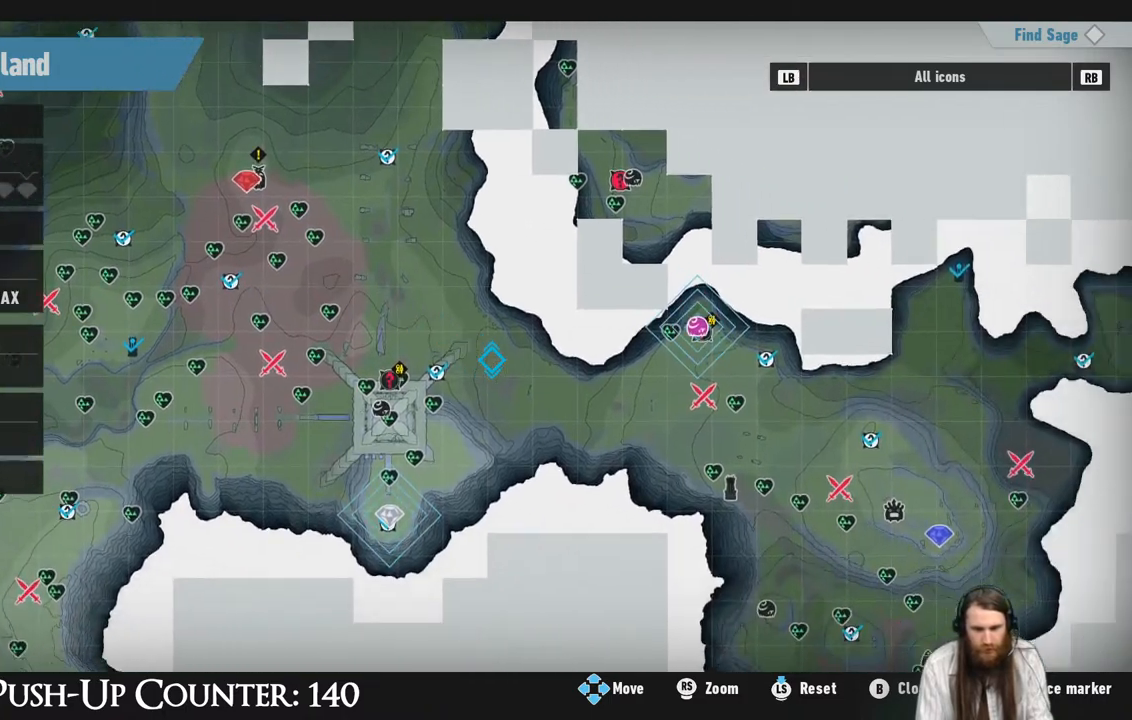
{"buttons": [], "left_stick": "center", "right_stick": "center", "events": [[400, "left_stick", "center"]]}
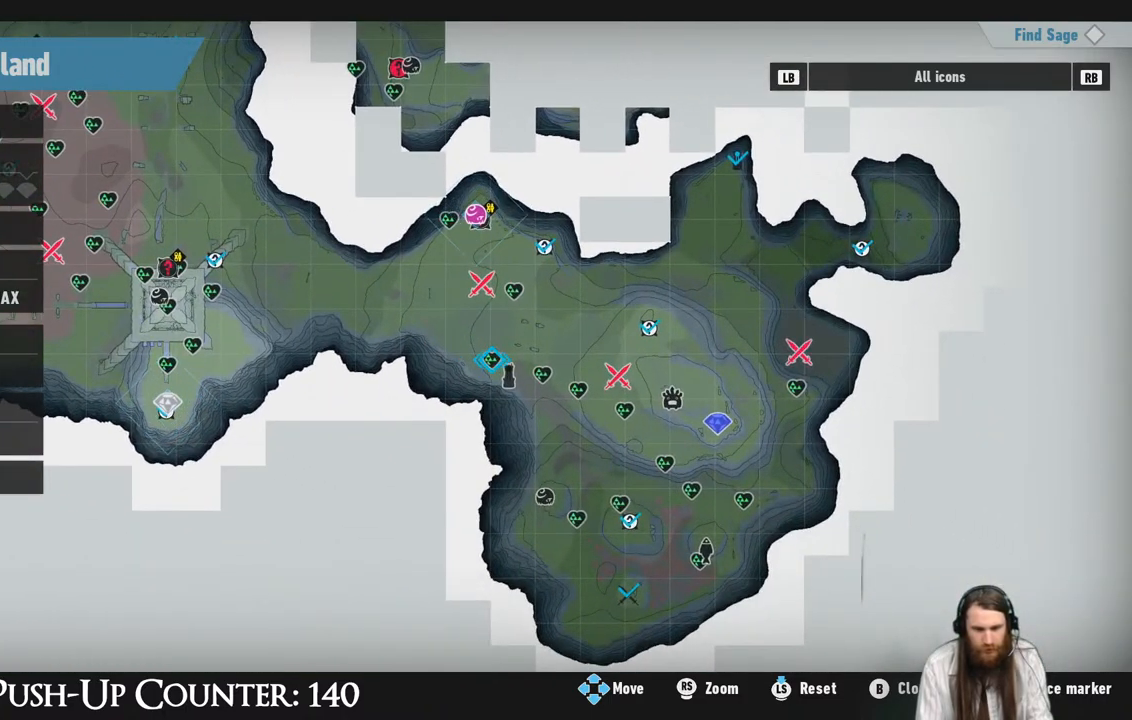
{"buttons": [], "left_stick": "center", "right_stick": "center", "events": []}
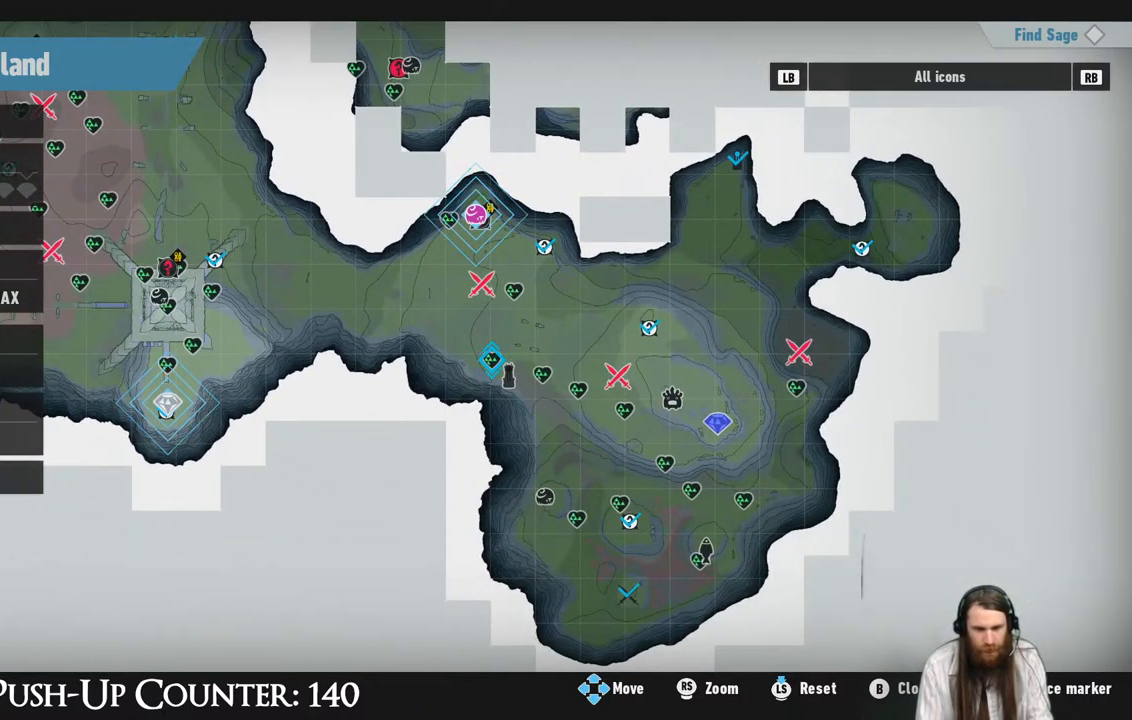
{"buttons": [], "left_stick": "center", "right_stick": "center", "events": []}
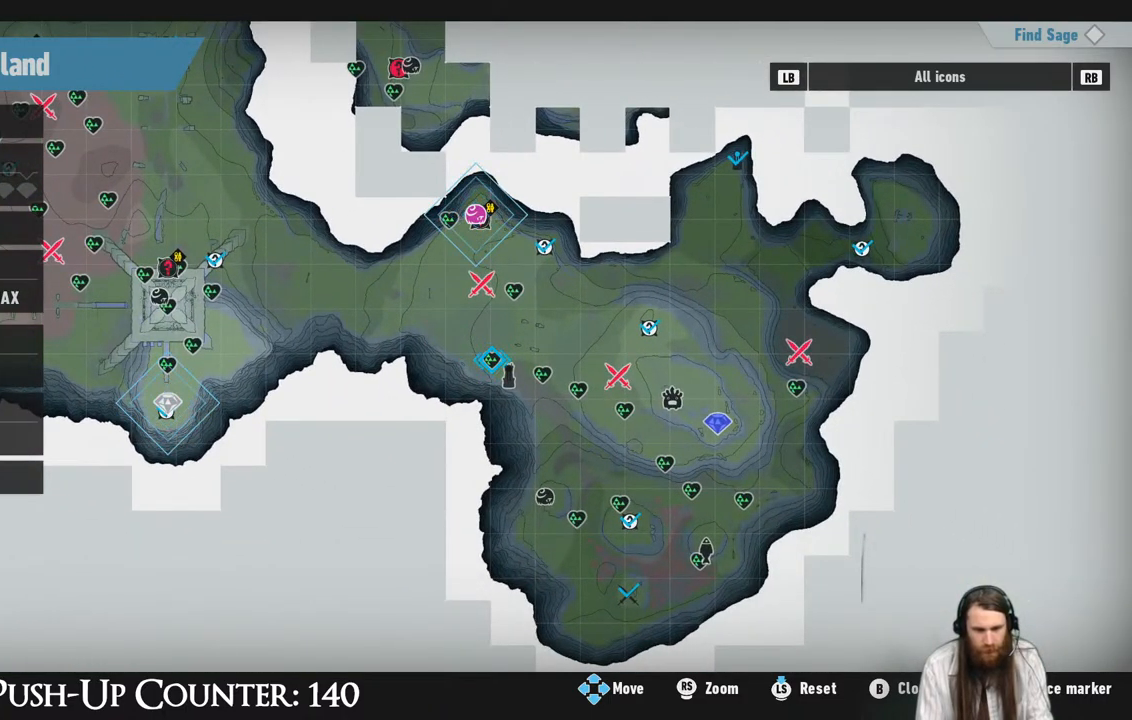
{"buttons": [], "left_stick": "right", "right_stick": "center", "events": [[500, "left_stick", "right"]]}
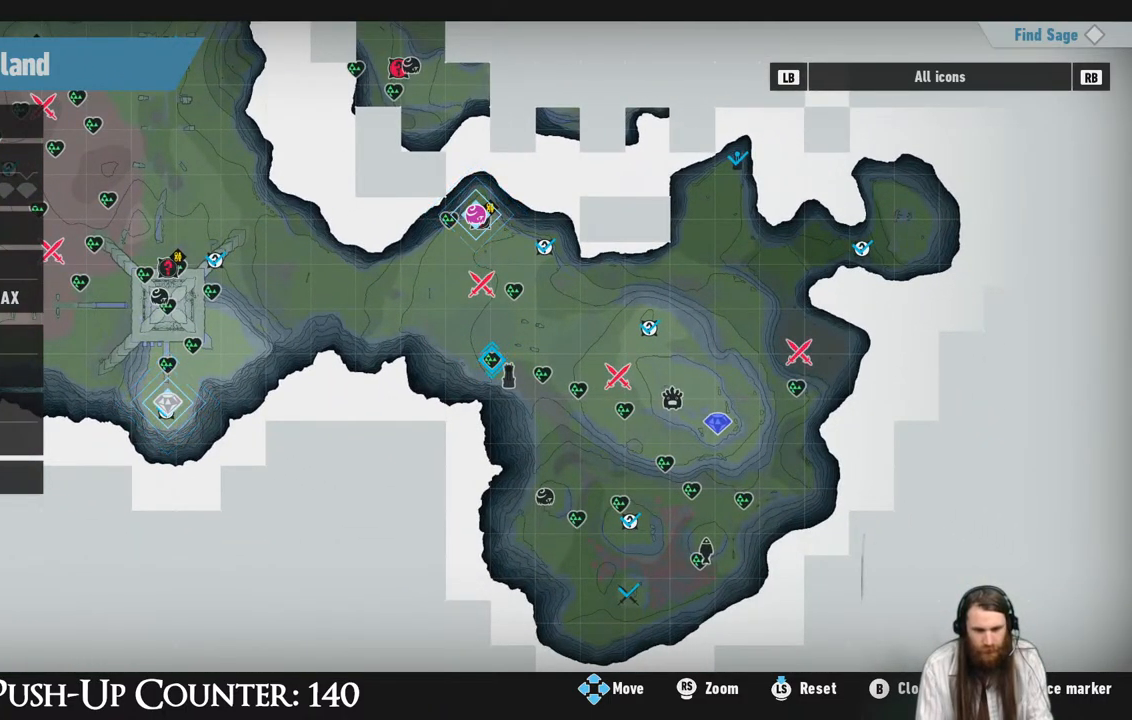
{"buttons": [], "left_stick": "center", "right_stick": "center", "events": [[317, "left_stick", "center"]]}
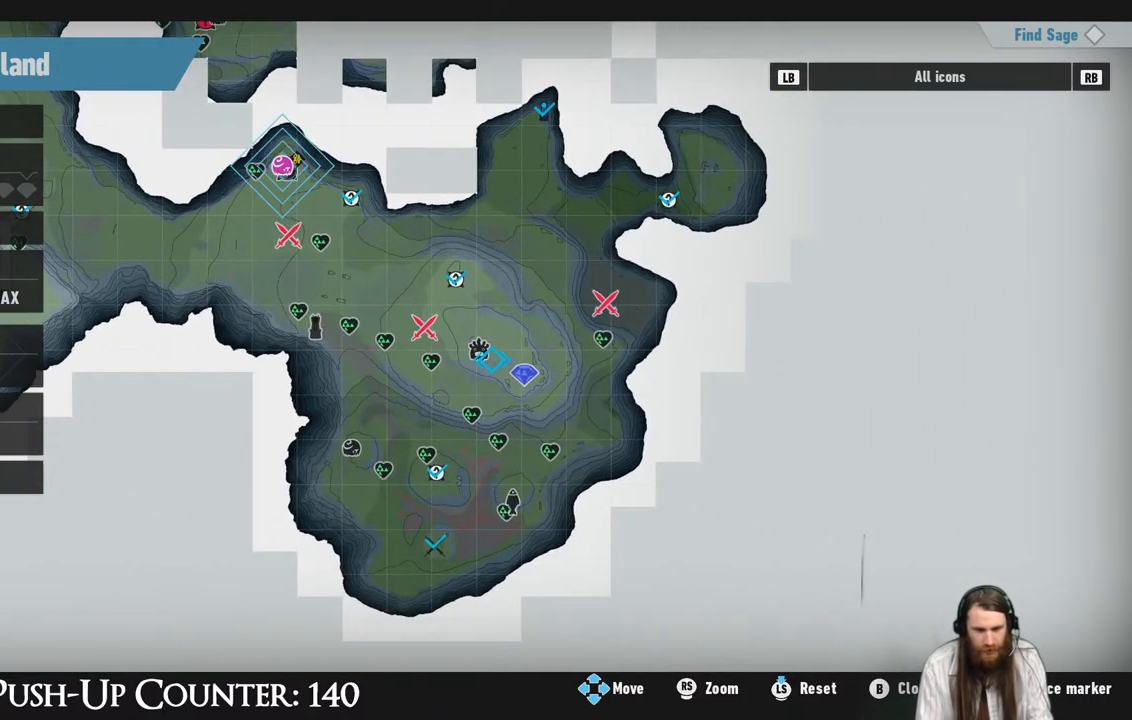
{"buttons": [], "left_stick": "center", "right_stick": "center", "events": []}
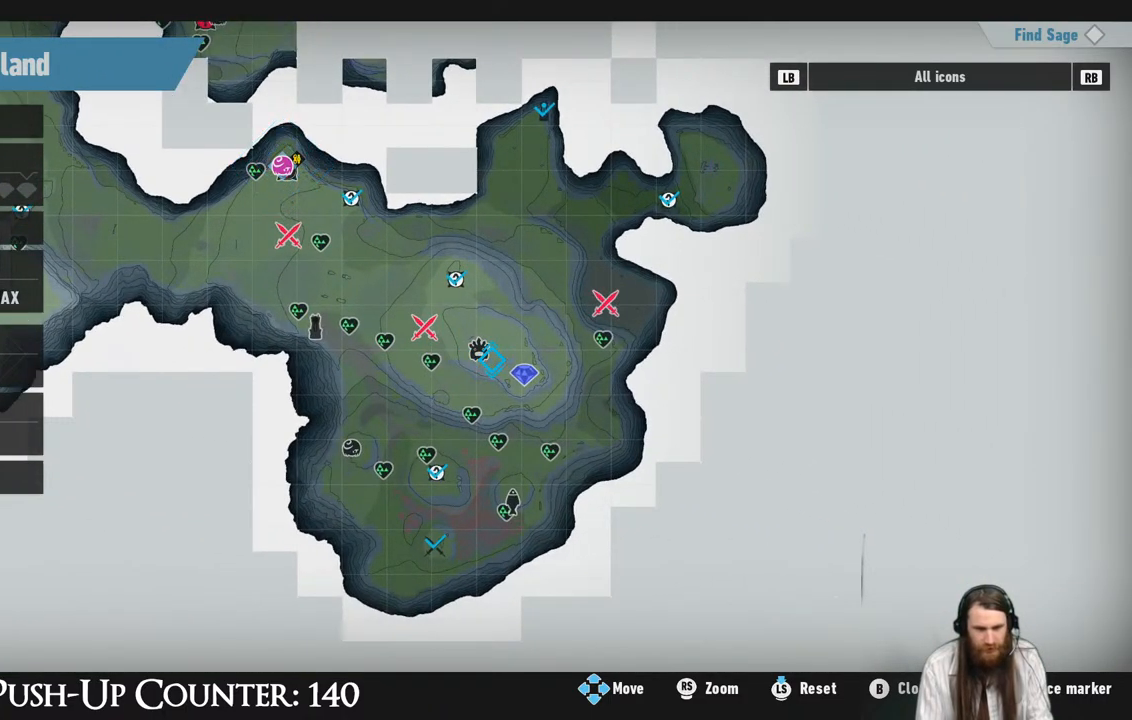
{"buttons": [], "left_stick": "center", "right_stick": "center", "events": []}
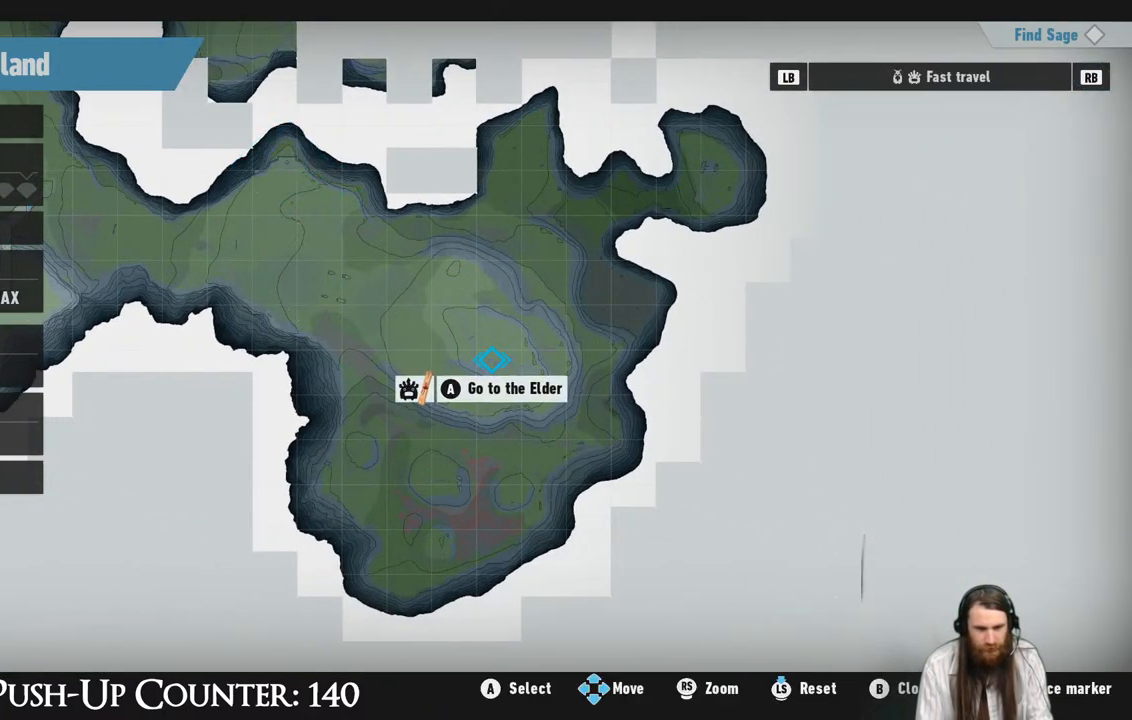
{"buttons": [], "left_stick": "center", "right_stick": "center", "events": [[283, "A", "down"], [483, "A", "up"]]}
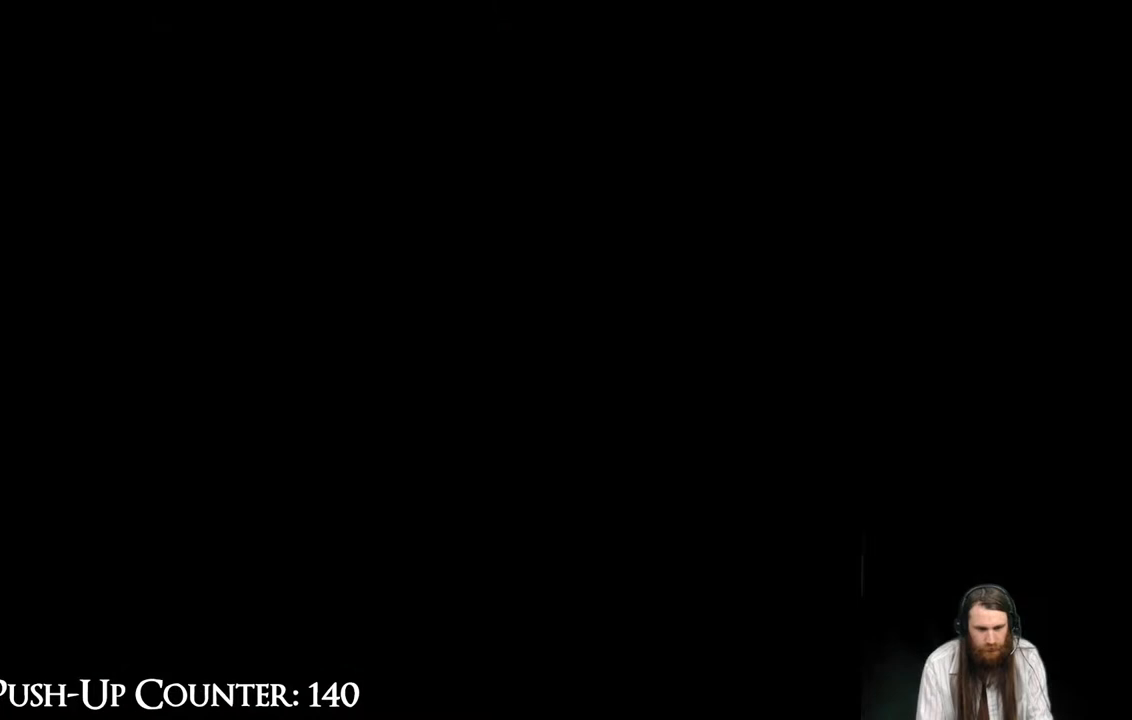
{"buttons": [], "left_stick": "center", "right_stick": "center", "events": []}
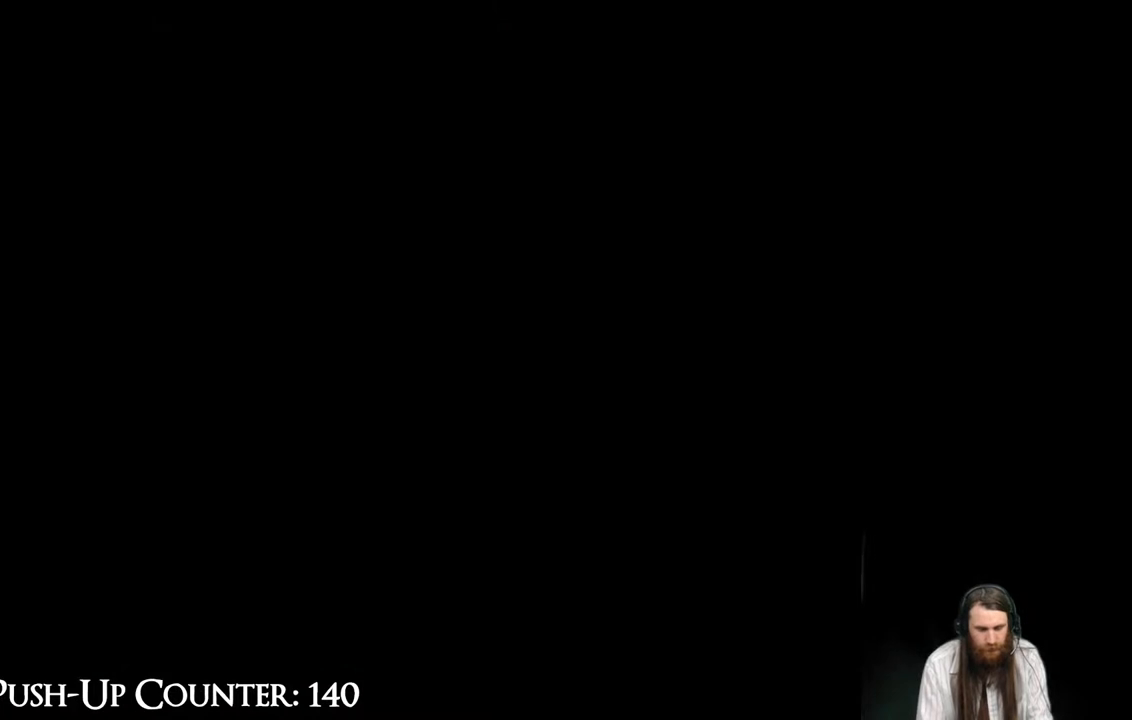
{"buttons": [], "left_stick": "center", "right_stick": "center", "events": []}
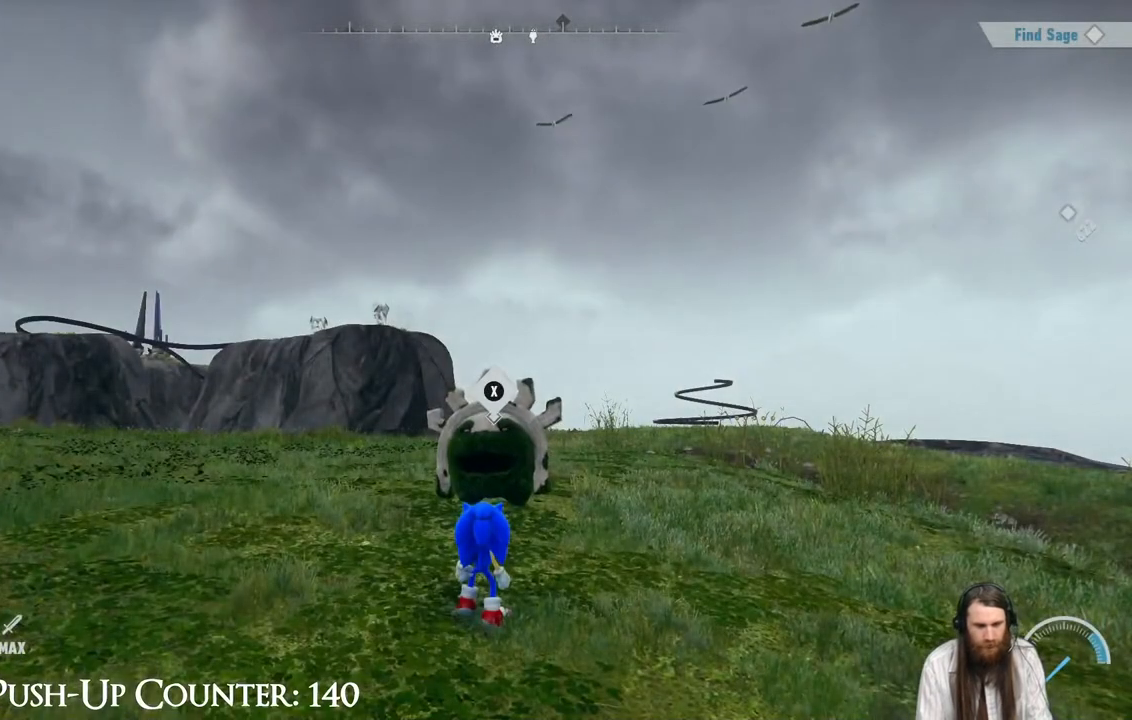
{"buttons": [], "left_stick": "center", "right_stick": "left", "events": [[400, "right_stick", "left"]]}
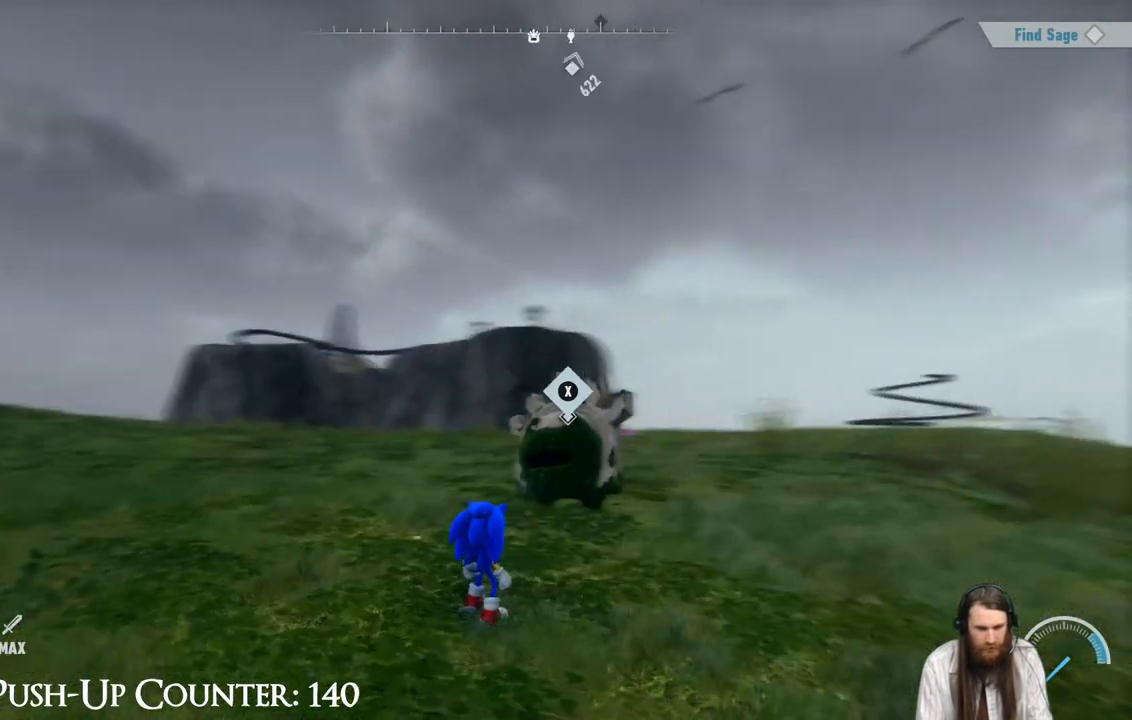
{"buttons": [], "left_stick": "center", "right_stick": "left", "events": [[233, "right_stick", "center"], [483, "right_stick", "left"]]}
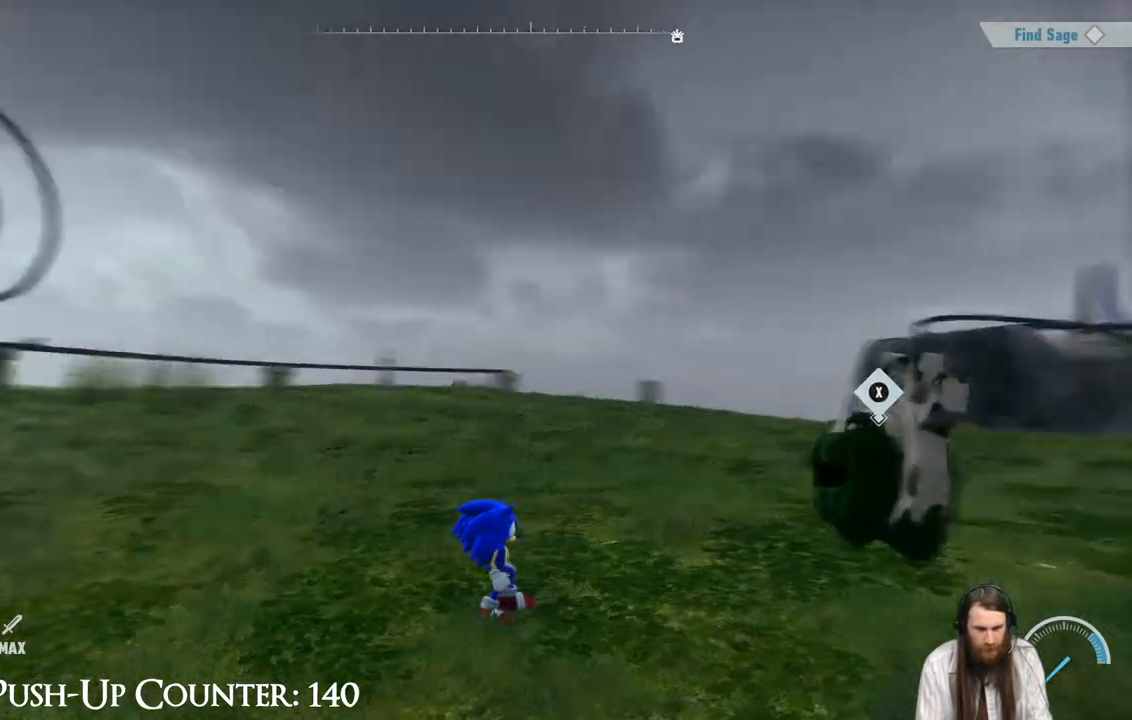
{"buttons": [], "left_stick": "center", "right_stick": "left", "events": []}
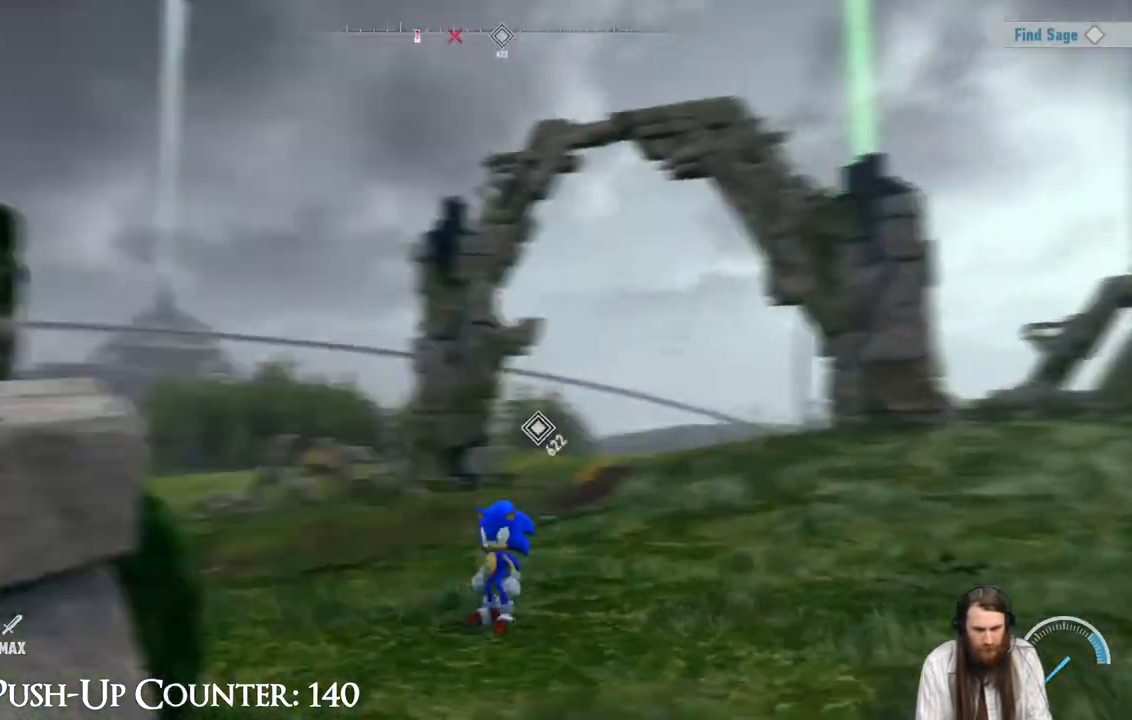
{"buttons": [], "left_stick": "up", "right_stick": "center", "events": [[167, "right_stick", "center"], [400, "left_stick", "up"], [450, "right_stick", "down-left"], [500, "right_stick", "center"]]}
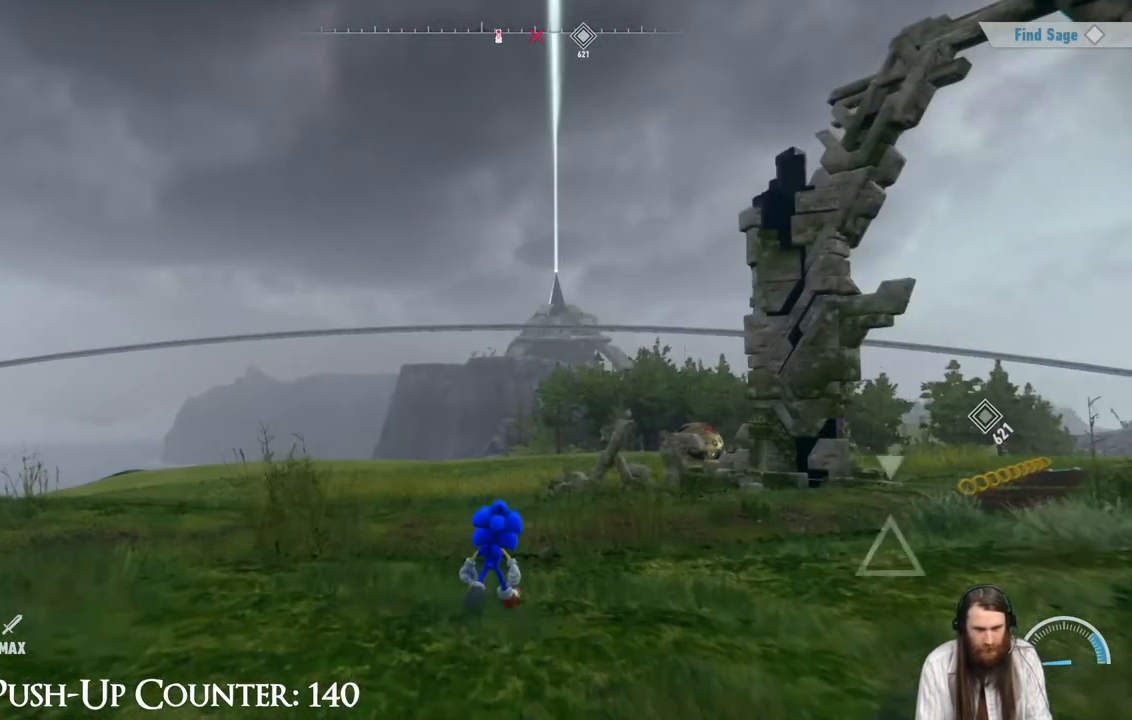
{"buttons": [], "left_stick": "up", "right_stick": "center", "events": [[250, "right_stick", "right"], [317, "right_stick", "center"]]}
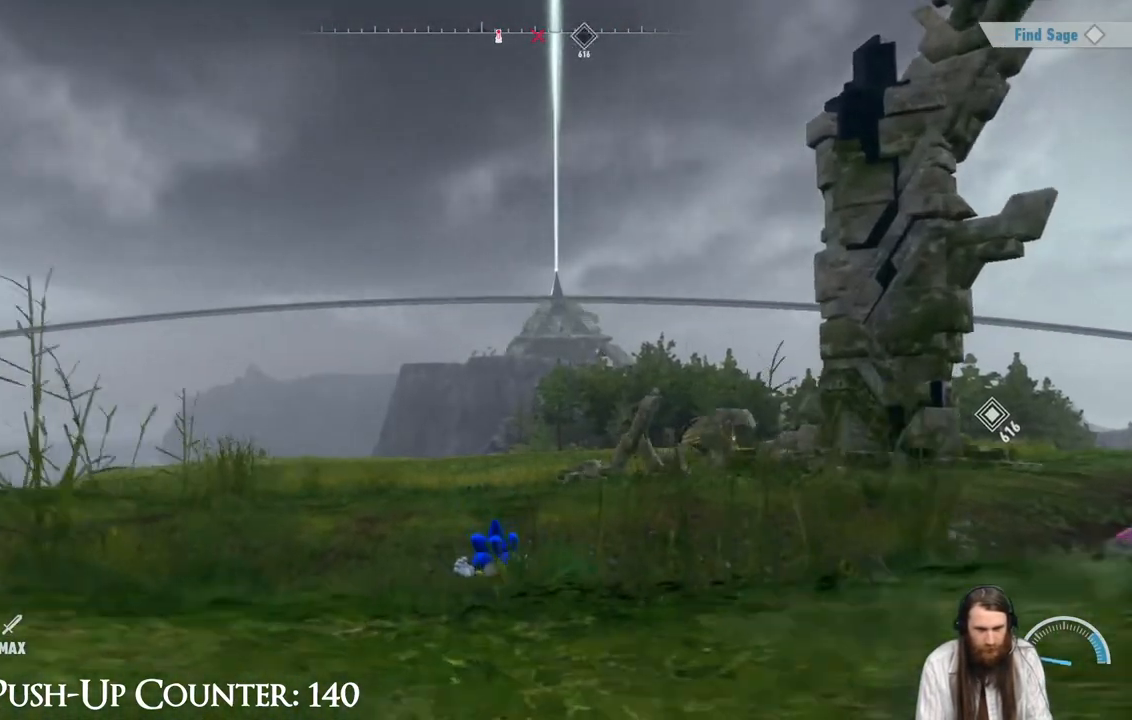
{"buttons": [], "left_stick": "up-left", "right_stick": "center", "events": [[33, "right_stick", "down-right"], [150, "right_stick", "center"], [217, "left_stick", "up-left"]]}
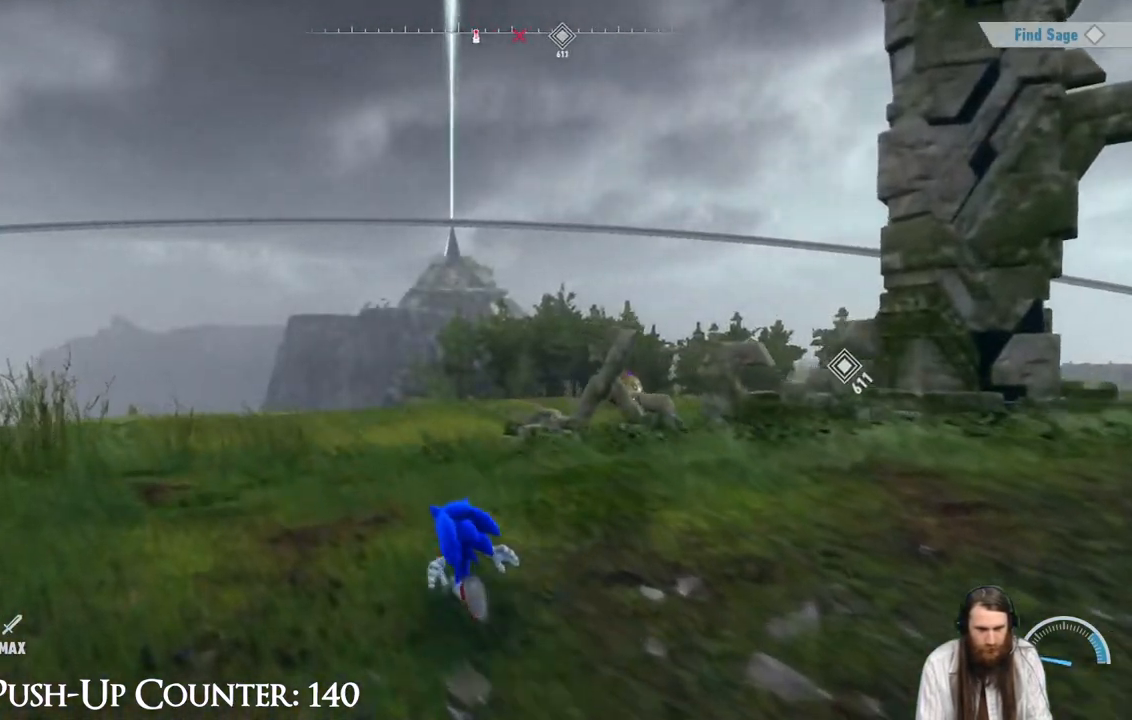
{"buttons": [], "left_stick": "up-left", "right_stick": "center", "events": [[150, "right_stick", "down-right"], [250, "right_stick", "center"]]}
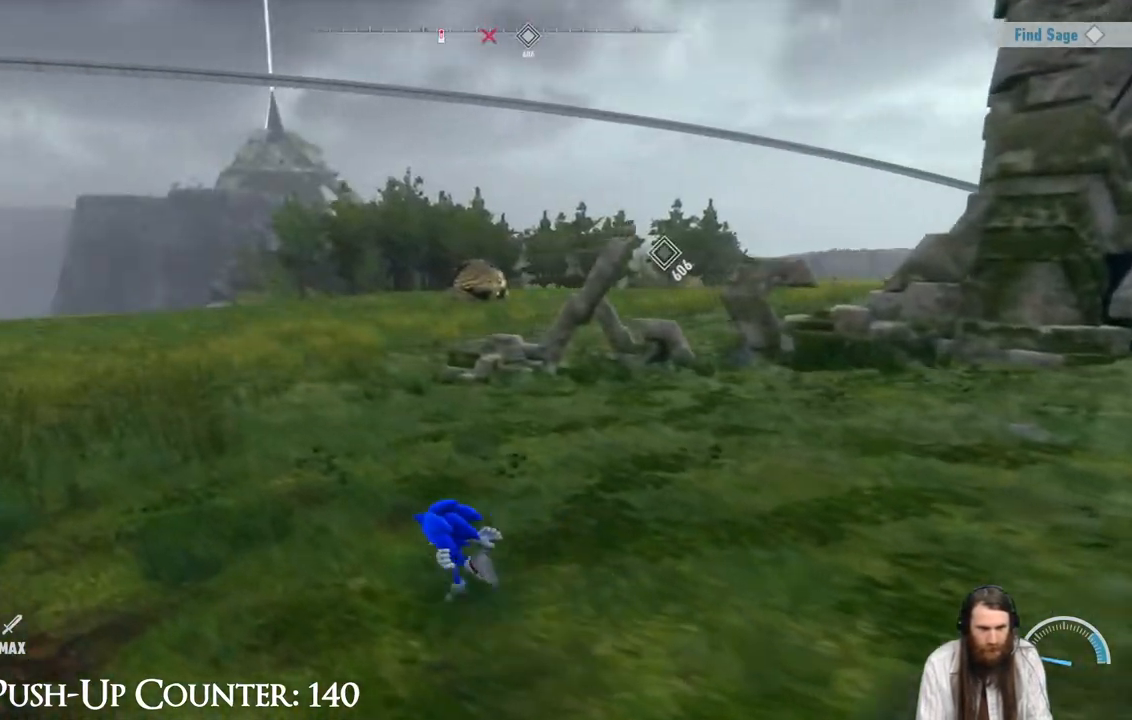
{"buttons": [], "left_stick": "up-left", "right_stick": "center", "events": []}
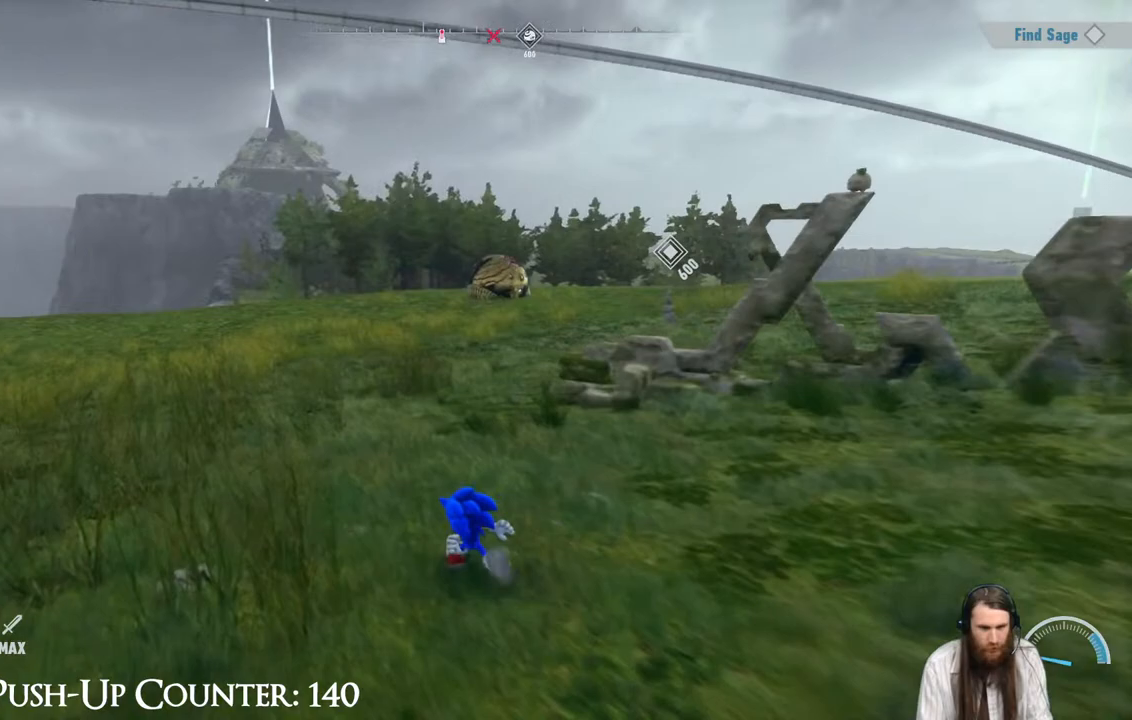
{"buttons": ["R2"], "left_stick": "up", "right_stick": "center", "events": [[167, "R2", "down"], [200, "left_stick", "up"]]}
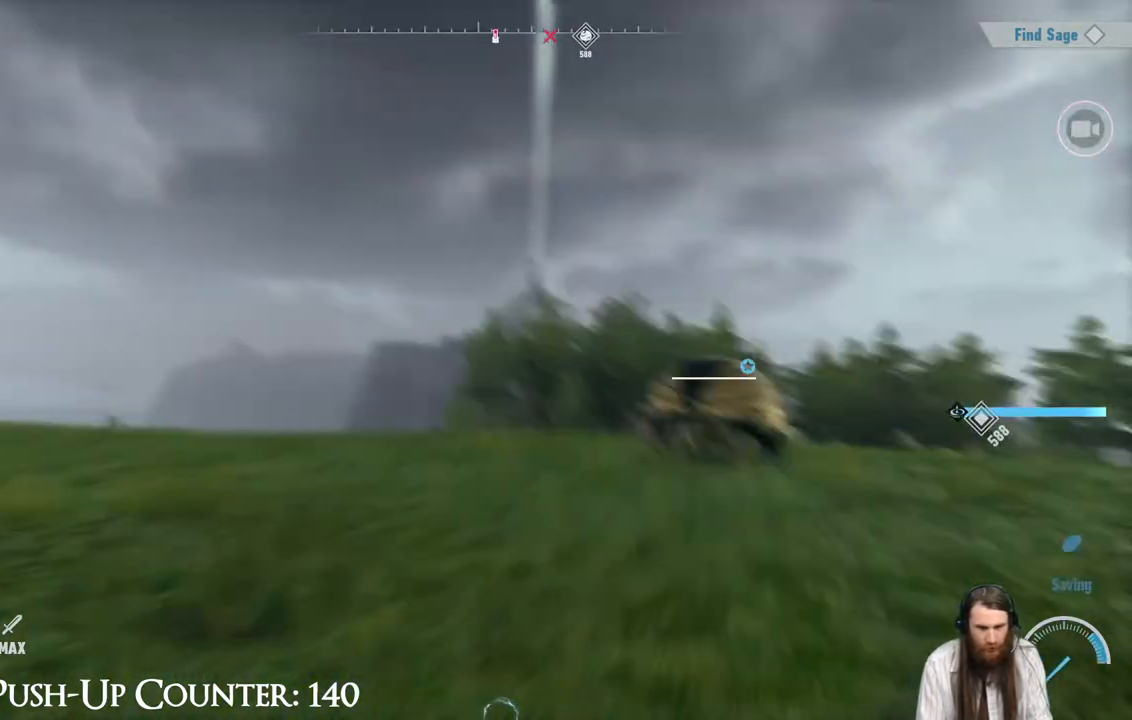
{"buttons": [], "left_stick": "center", "right_stick": "center", "events": [[433, "left_stick", "center"], [500, "R2", "up"]]}
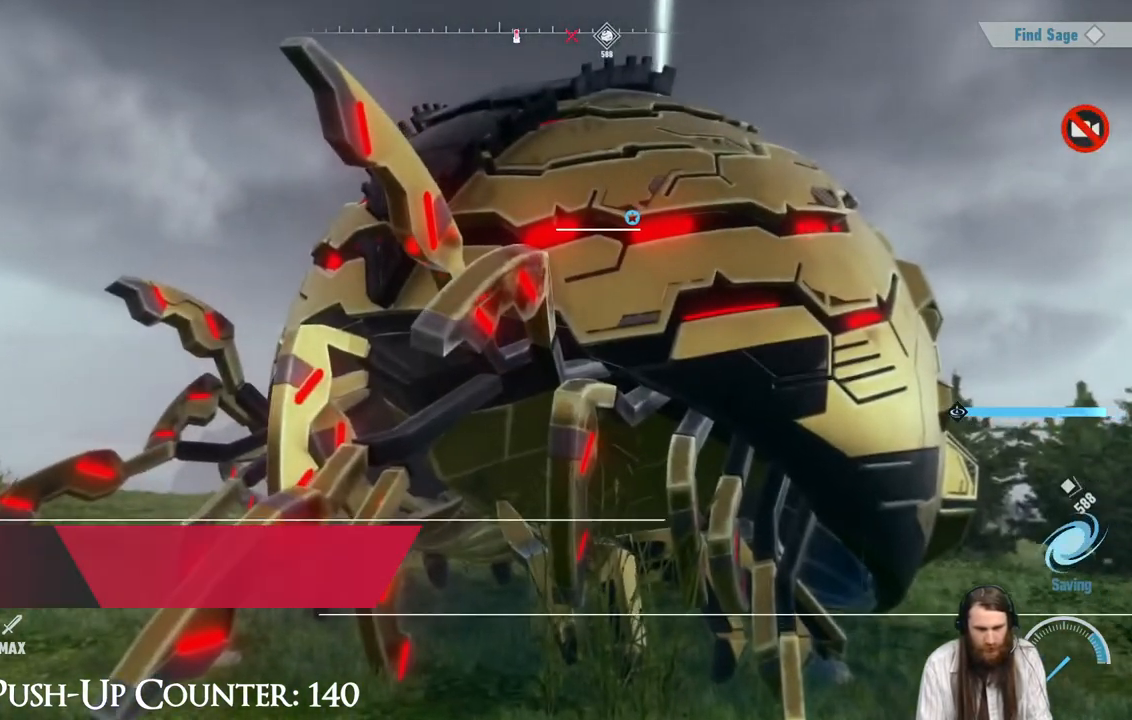
{"buttons": [], "left_stick": "center", "right_stick": "center", "events": []}
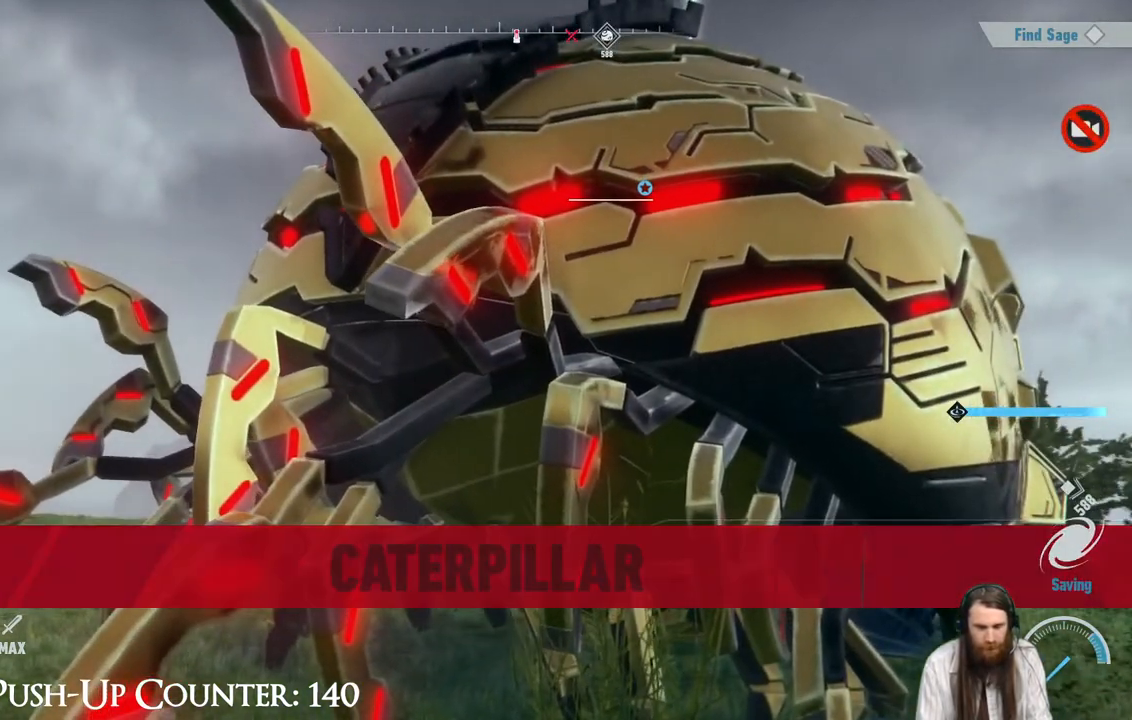
{"buttons": [], "left_stick": "center", "right_stick": "center", "events": []}